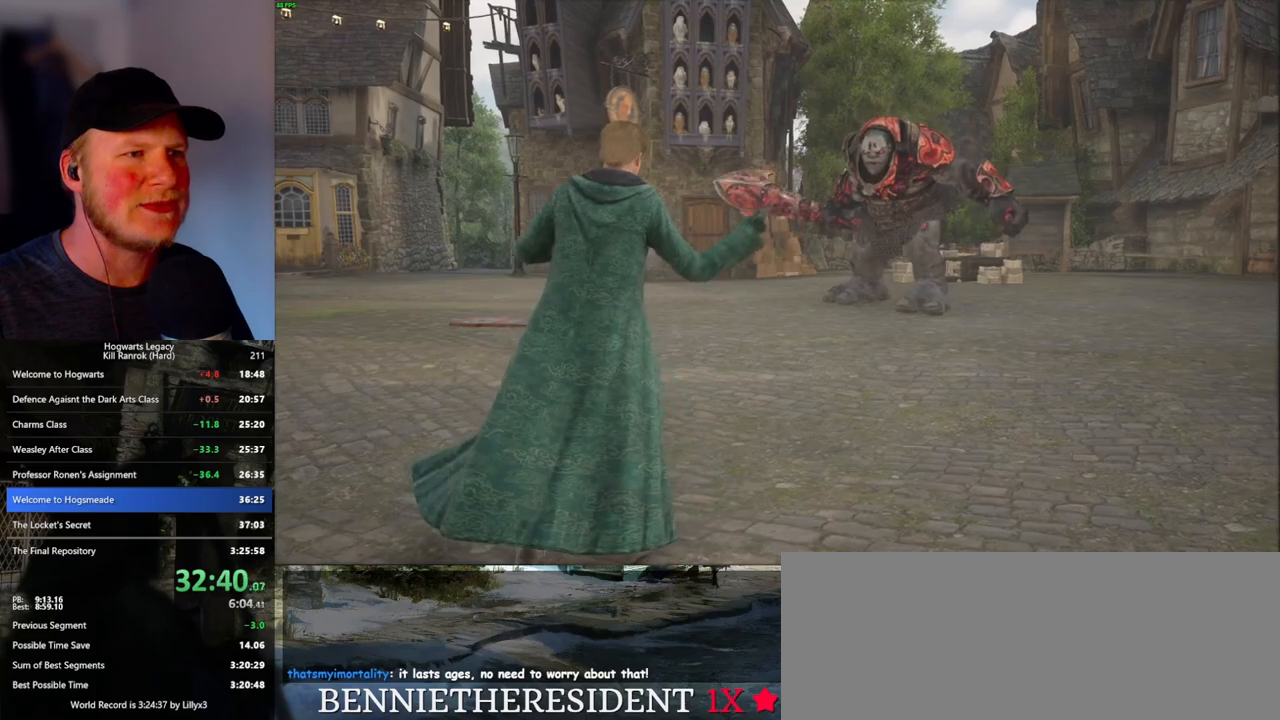
Gameplay with keyboard and mouse; each line is a JSON object with the keys and mouse buttons held at the frame after it. "events" lists presses ("down") and releases ("up") of ".", "/", "0", "1", "2", "3", "4", "5", "6", "7", "8", "9", "a", "alt_l", "alt_r", "b", "backslash", "backspace", "c", "caps_lock", "comma", "ctrl_l", "ctrl_r", "d", "e", "equals", "escape", "f", "f1", "f10", "f11", "f12", "f2", "f3", "f4", "f5", "f6", "f7", "f8", "f9", "g", "h", "i", "j", "k", "l", "lbracket", "m", "minus", "n", "o", "p", "q", "quote", "r", "rbracket", "return", "s", "semicolon", "shift_l", "shift_r", "space", "super_l", "super_r", "t", "tab", "tilde", "u", "v", "w", "x", "y", "z", "mouse_left", "mouse_wheel", "mouse_right", "mouse_mb4" and "mouse_mb5" between this image and that frame as [ms after this image, input, new state], when the widget could be followed in between. "mouse_left", "mouse_wheel", "mouse_right", "mouse_mb4", "mouse_mb5" = the "left", "wheel", "right", "mb4", "mb5" buttons of the "mouse" list. No other keys are recorded. "wheel" means that the mouse wheel is clicked or scrolled. Mouse movement is not recorded.
{"keys": [], "mouse": [], "events": [[200, "mouse_left", "down"], [300, "mouse_left", "up"], [366, "mouse_left", "down"], [483, "mouse_left", "up"]]}
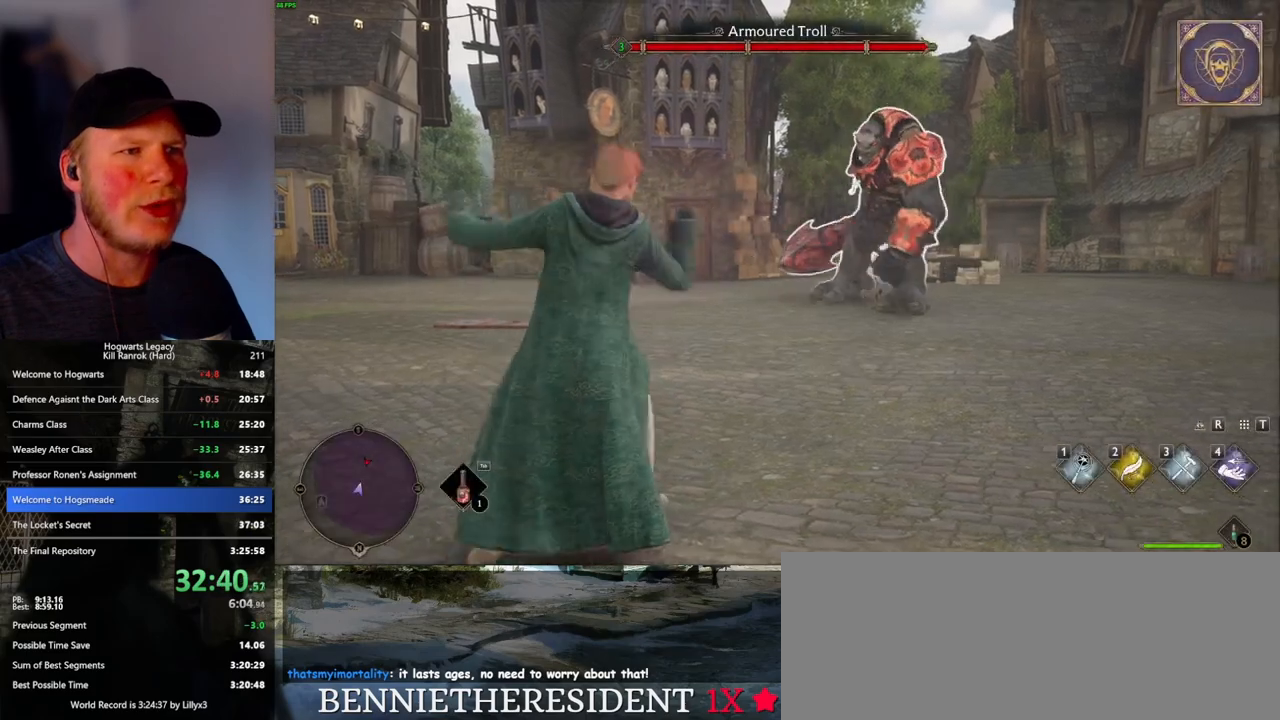
{"keys": ["w"], "mouse": [], "events": [[33, "mouse_left", "down"], [133, "mouse_left", "up"], [166, "w", "down"], [200, "mouse_left", "down"], [283, "mouse_left", "up"], [366, "mouse_left", "down"], [466, "mouse_left", "up"]]}
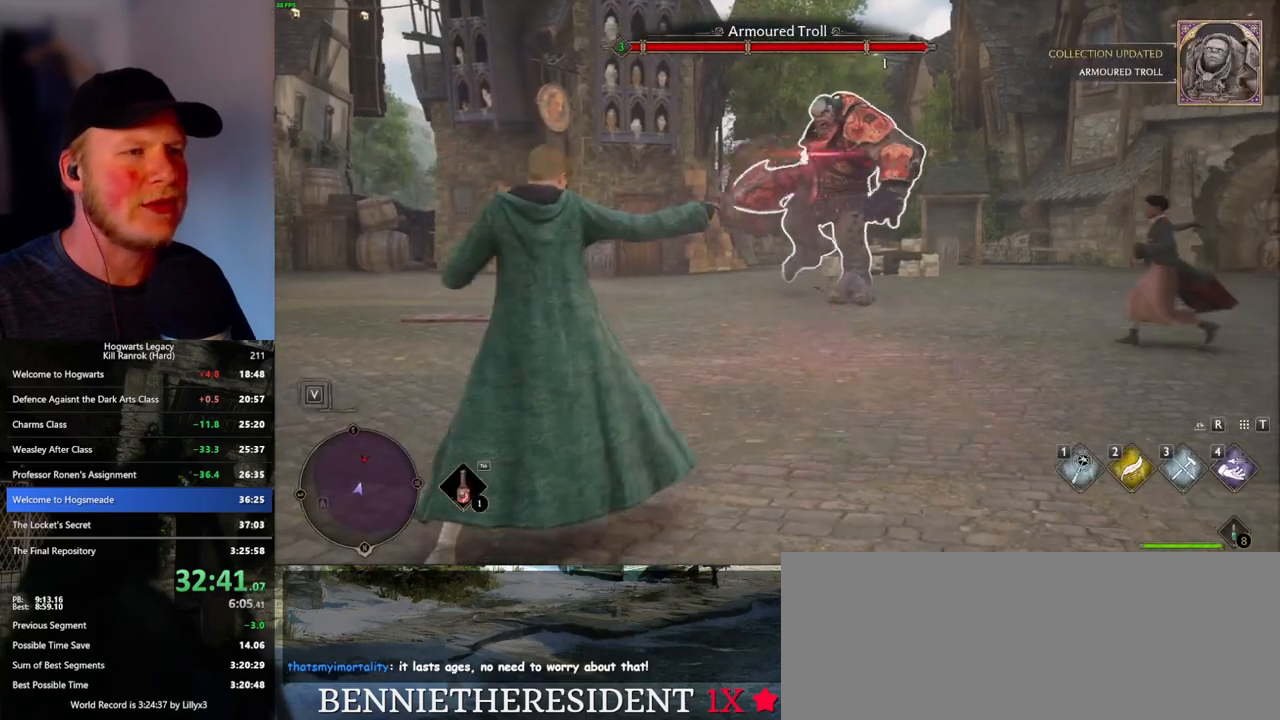
{"keys": ["w"], "mouse": [], "events": [[16, "mouse_left", "down"], [100, "mouse_left", "up"], [200, "mouse_left", "down"], [300, "mouse_left", "up"], [366, "mouse_left", "down"], [450, "mouse_left", "up"]]}
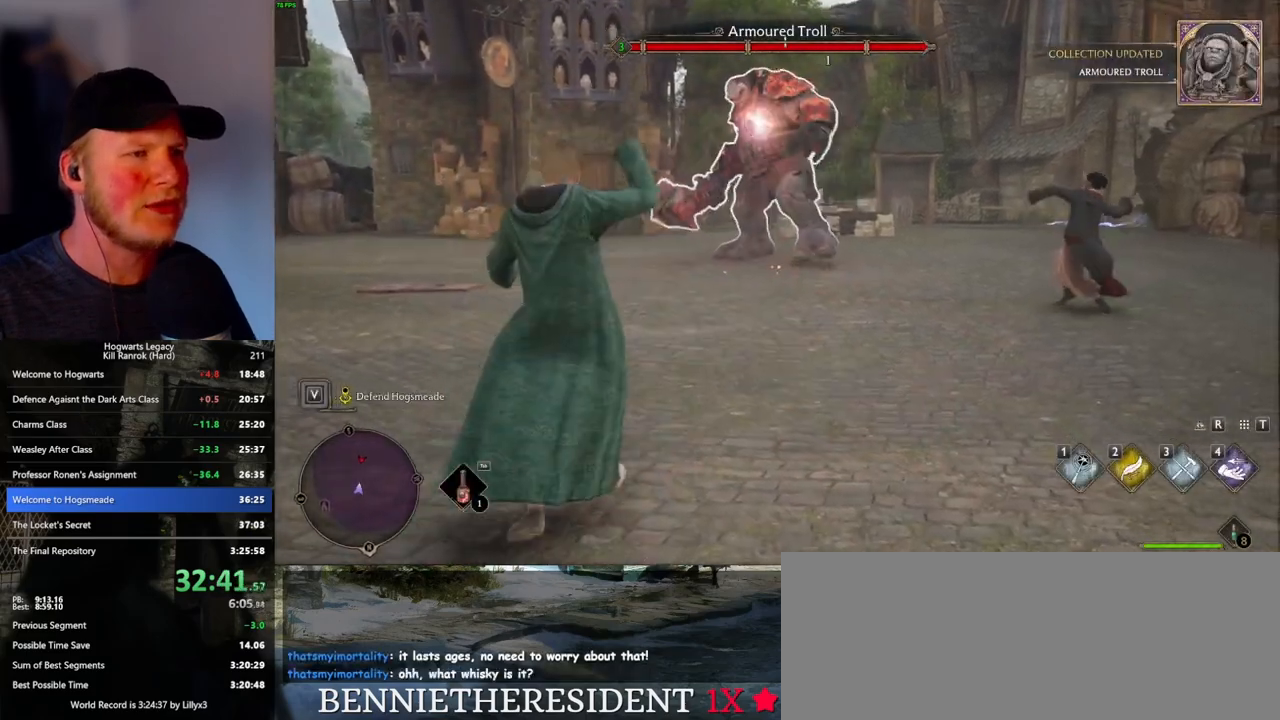
{"keys": ["w"], "mouse": [], "events": [[16, "mouse_left", "down"], [116, "mouse_left", "up"], [183, "mouse_left", "down"], [283, "mouse_left", "up"]]}
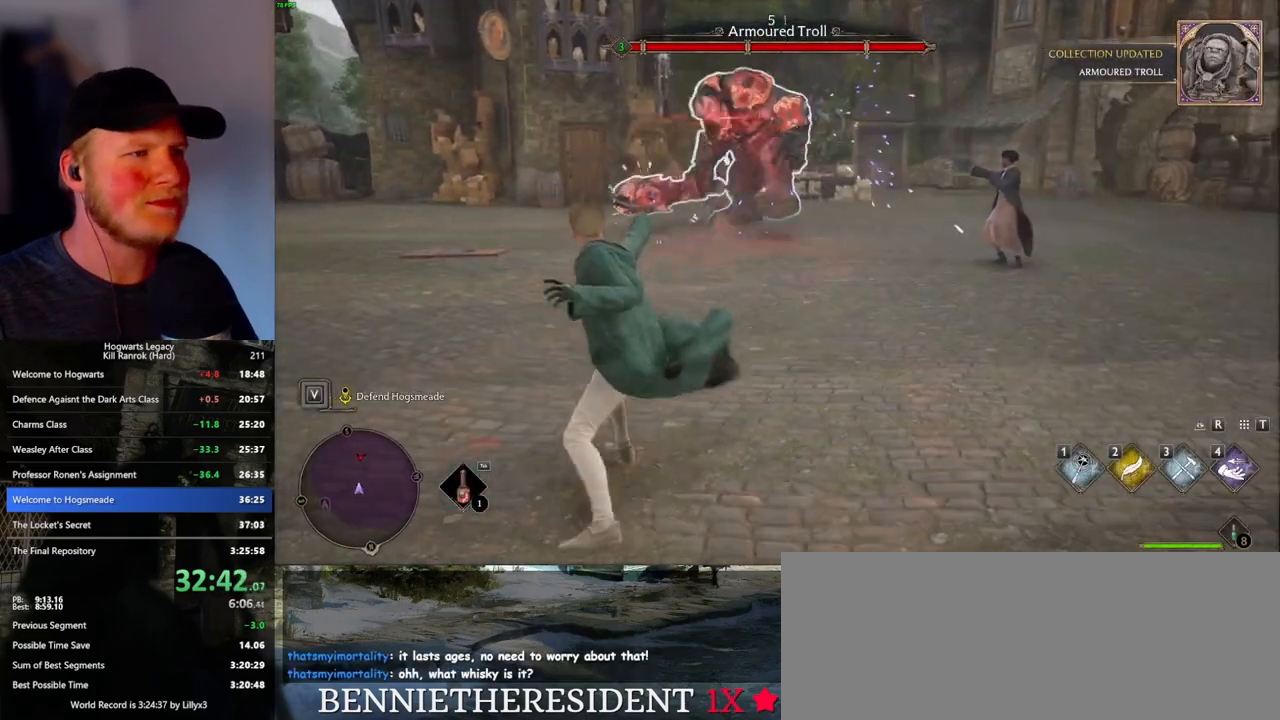
{"keys": ["a", "space", "w"], "mouse": [], "events": [[316, "a", "down"], [450, "space", "down"]]}
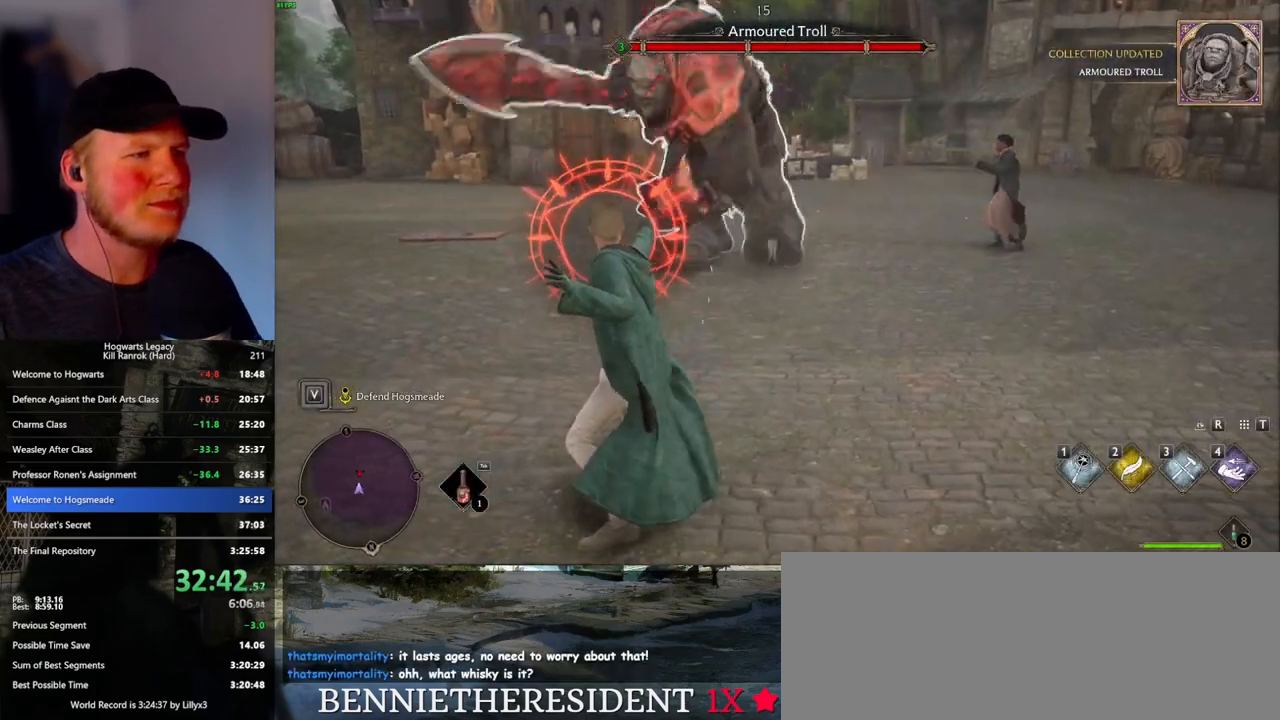
{"keys": ["a", "s"], "mouse": ["left"], "events": [[66, "space", "up"], [200, "w", "up"], [366, "s", "down"], [466, "mouse_left", "down"]]}
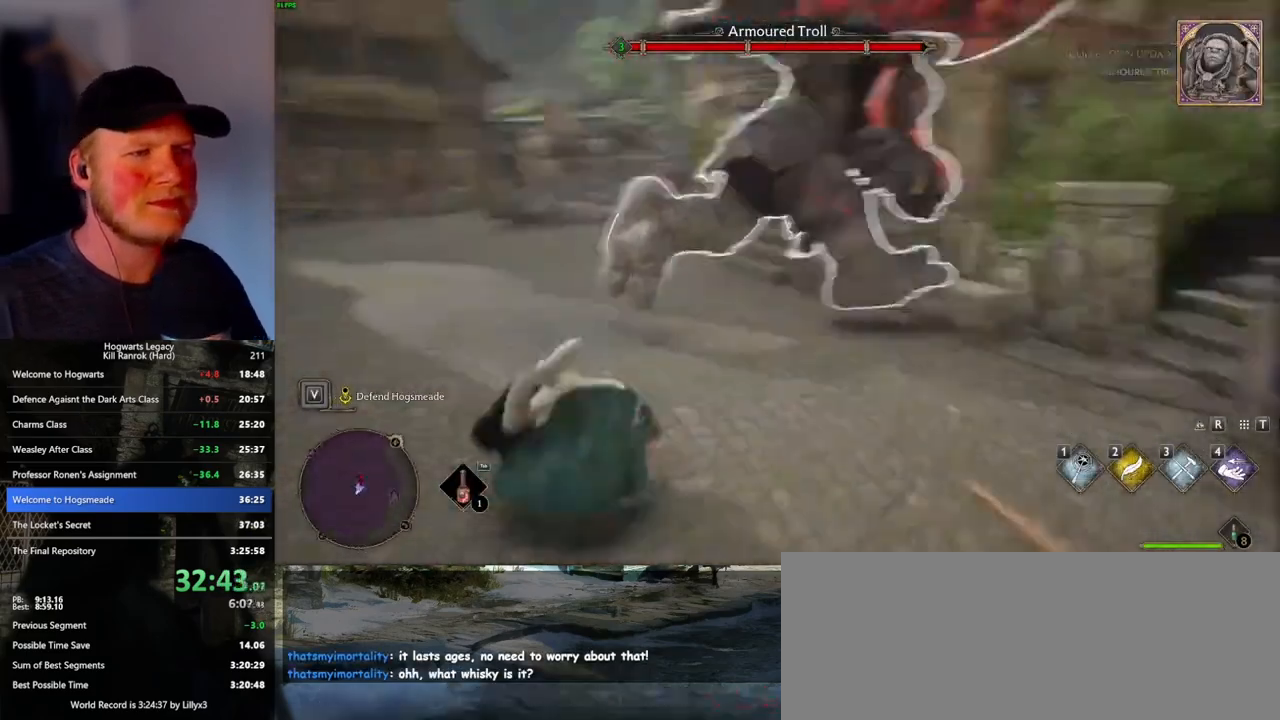
{"keys": ["a", "s"], "mouse": ["left"], "events": [[83, "mouse_left", "up"], [150, "mouse_left", "down"], [266, "mouse_left", "up"], [333, "mouse_left", "down"], [433, "mouse_left", "up"], [500, "mouse_left", "down"]]}
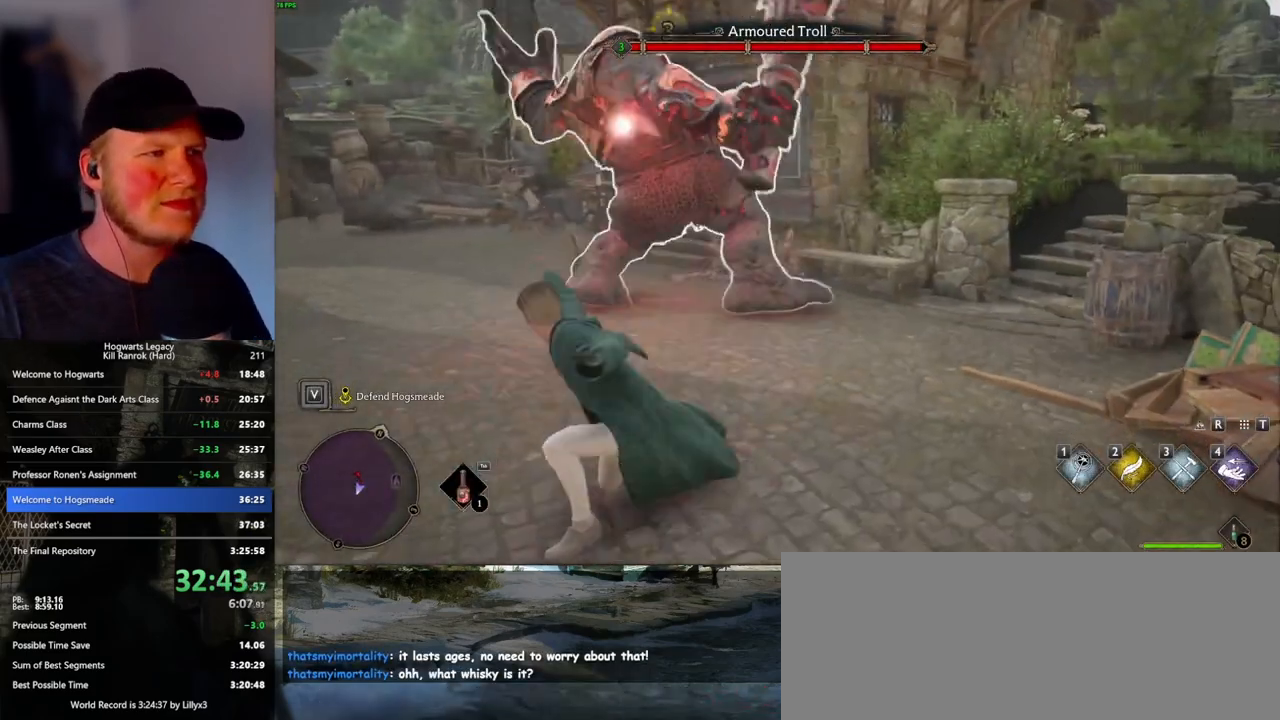
{"keys": ["a", "s"], "mouse": ["left"], "events": [[100, "mouse_left", "up"], [166, "mouse_left", "down"], [266, "mouse_left", "up"], [350, "mouse_left", "down"], [433, "mouse_left", "up"], [500, "mouse_left", "down"]]}
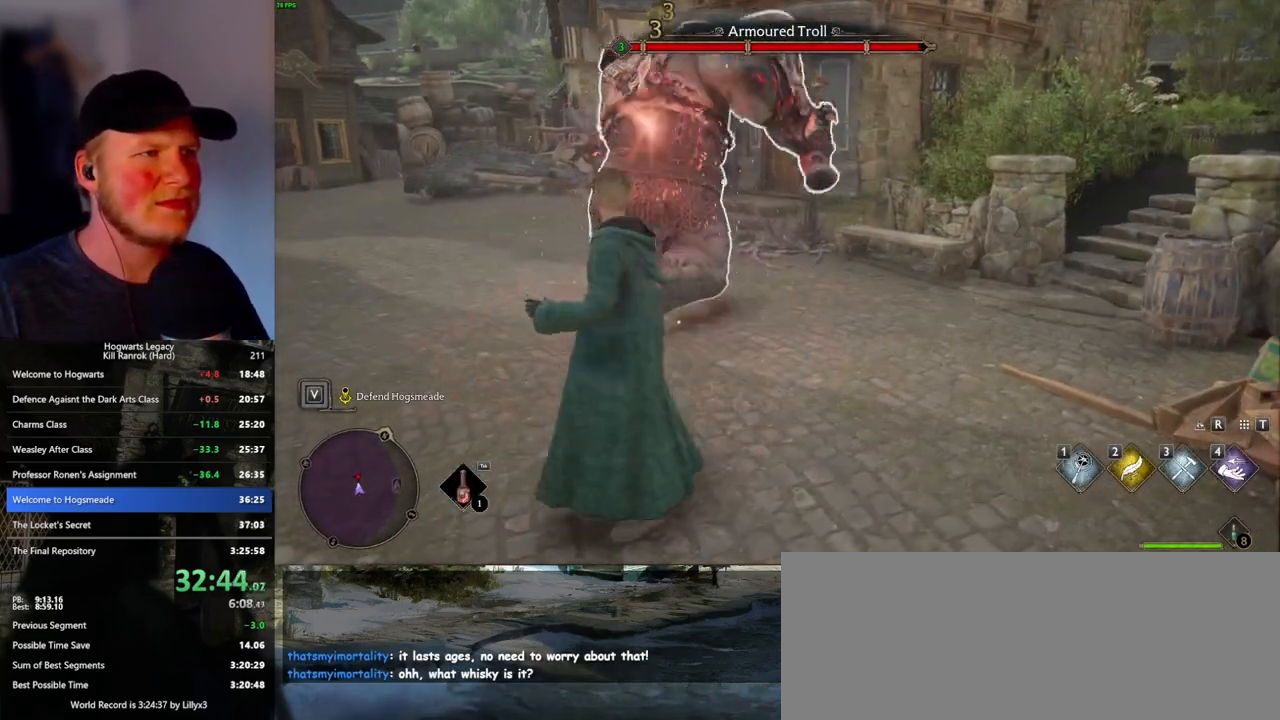
{"keys": ["a", "s"], "mouse": ["left"], "events": [[116, "mouse_left", "up"], [183, "mouse_left", "down"], [266, "mouse_left", "up"], [350, "mouse_left", "down"], [416, "mouse_left", "up"], [500, "mouse_left", "down"]]}
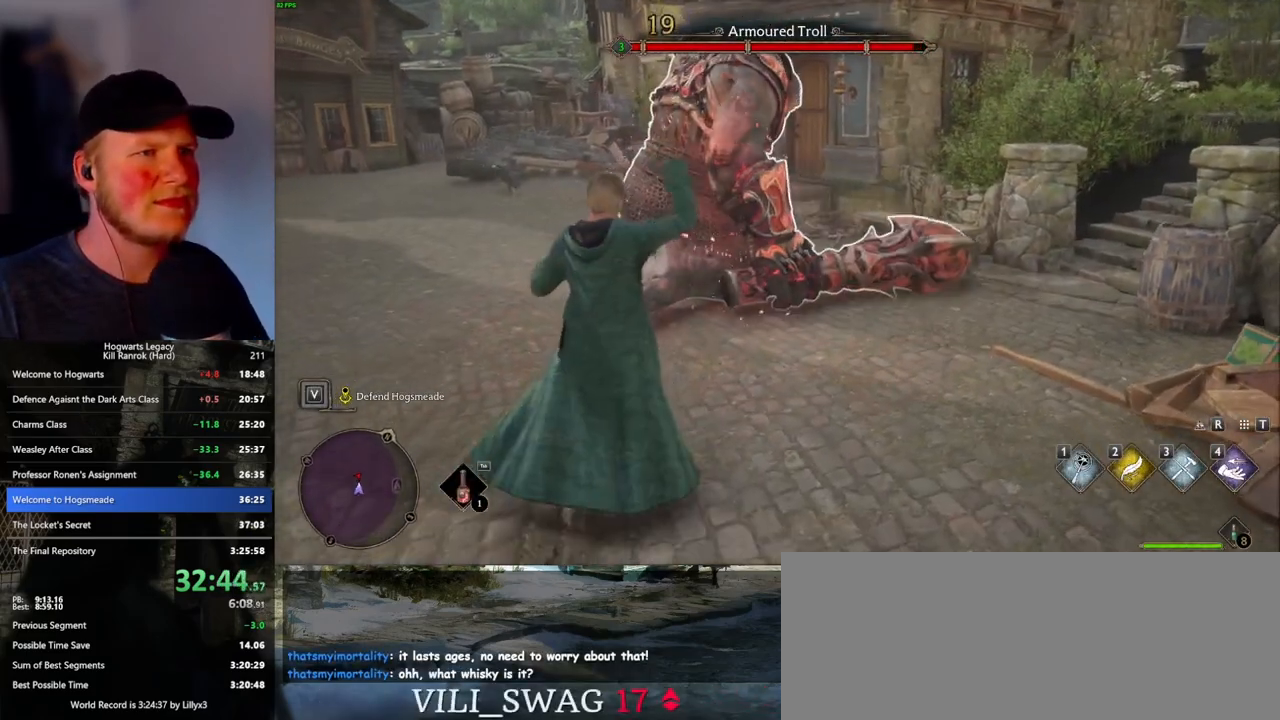
{"keys": ["a", "s"], "mouse": ["left"], "events": [[83, "mouse_left", "up"], [183, "mouse_left", "down"], [250, "mouse_left", "up"], [483, "mouse_left", "down"]]}
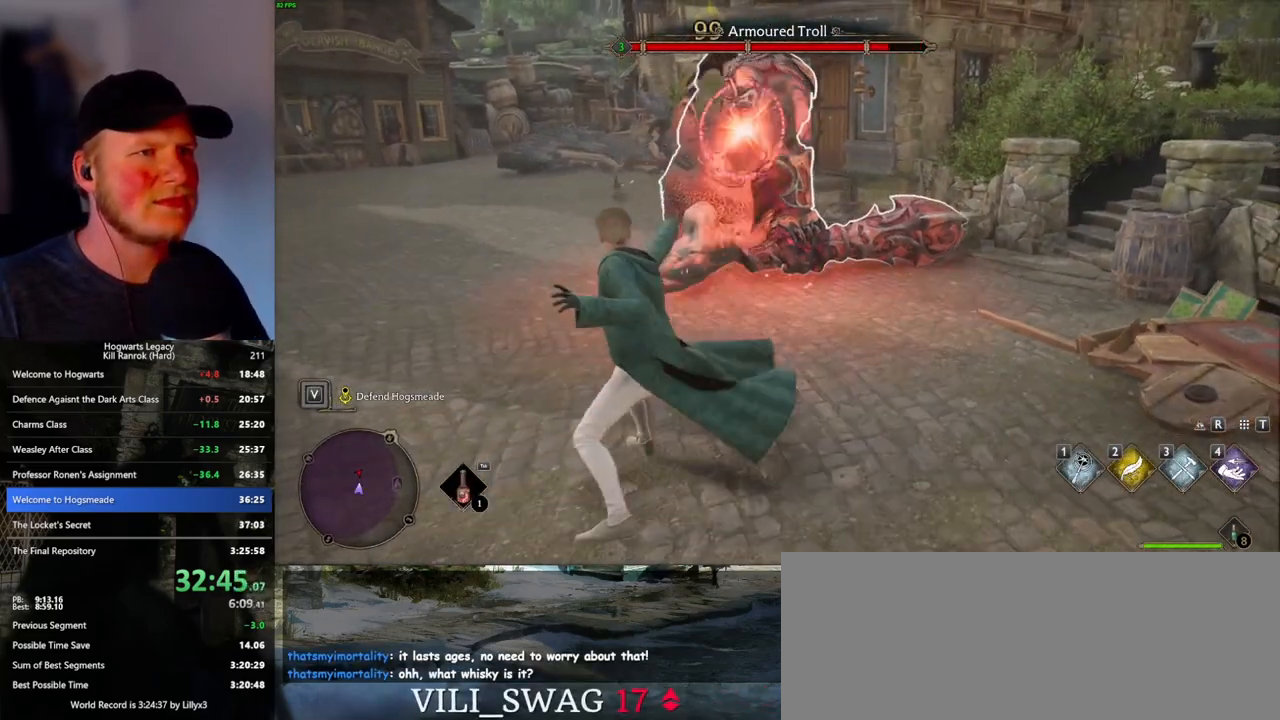
{"keys": ["a", "s"], "mouse": [], "events": [[100, "mouse_left", "up"], [183, "mouse_left", "down"], [283, "mouse_left", "up"], [350, "mouse_left", "down"], [466, "mouse_left", "up"]]}
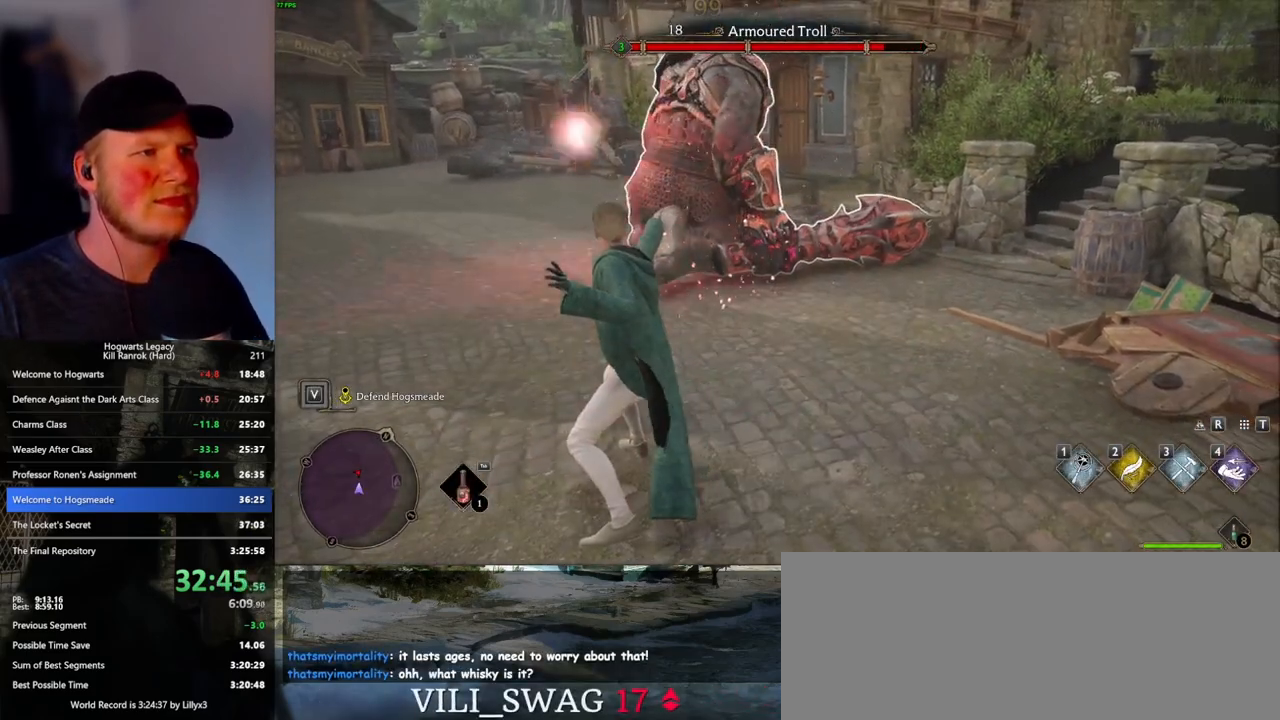
{"keys": ["a", "s"], "mouse": [], "events": [[16, "mouse_left", "down"], [133, "mouse_left", "up"], [200, "mouse_left", "down"], [300, "mouse_left", "up"], [366, "mouse_left", "down"], [466, "mouse_left", "up"]]}
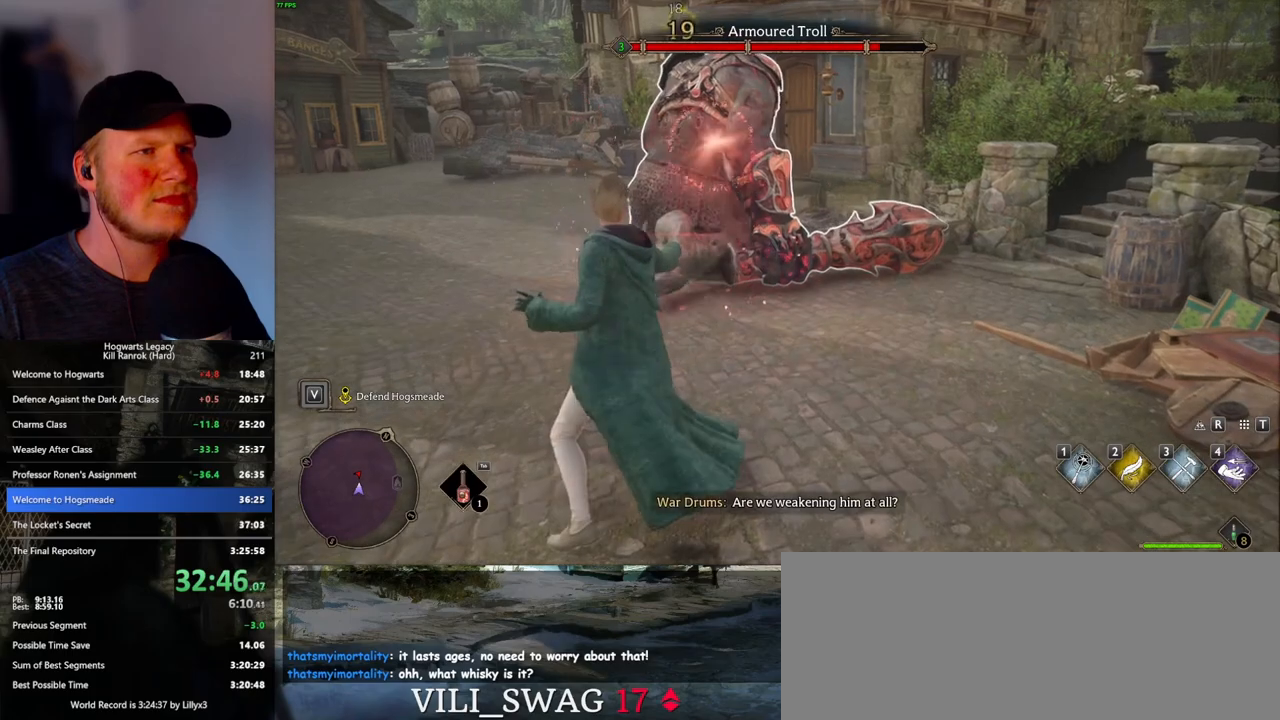
{"keys": ["a", "s"], "mouse": [], "events": [[50, "mouse_left", "down"], [116, "mouse_left", "up"], [200, "mouse_left", "down"], [283, "mouse_left", "up"], [366, "mouse_left", "down"], [450, "mouse_left", "up"]]}
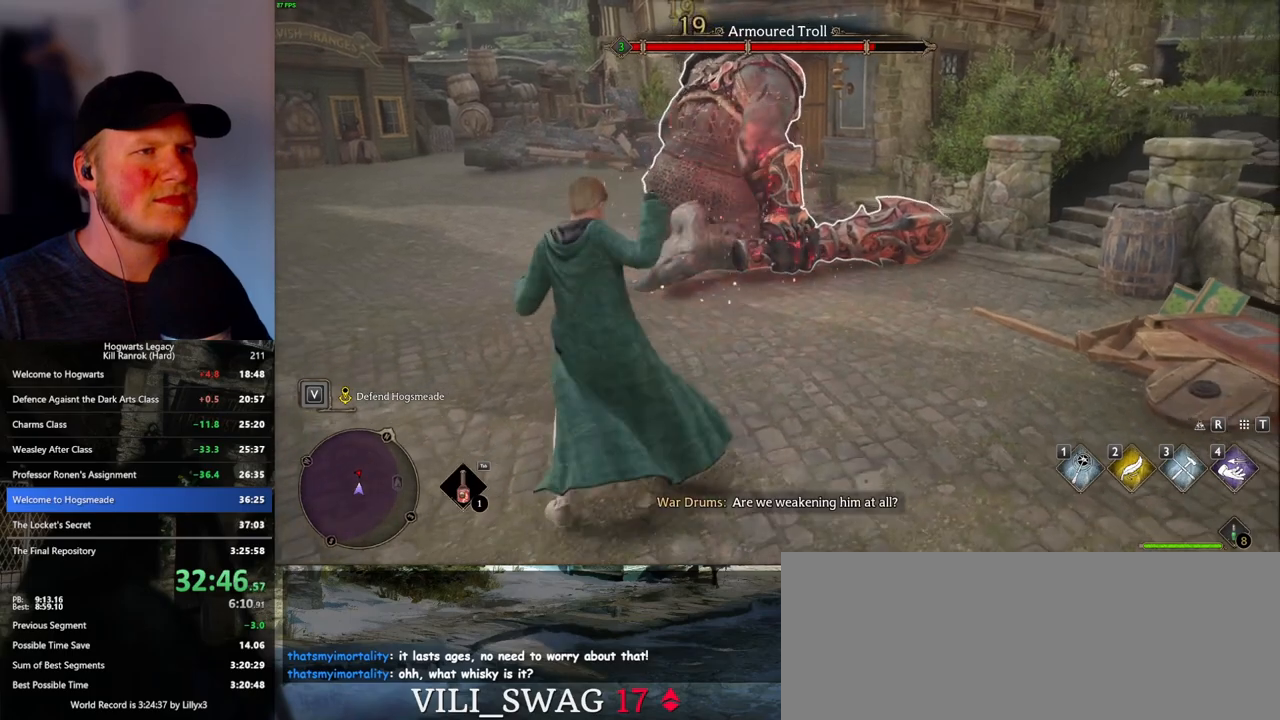
{"keys": ["a", "s"], "mouse": [], "events": [[33, "mouse_left", "down"], [133, "mouse_left", "up"], [200, "mouse_left", "down"], [300, "mouse_left", "up"], [366, "mouse_left", "down"], [483, "mouse_left", "up"]]}
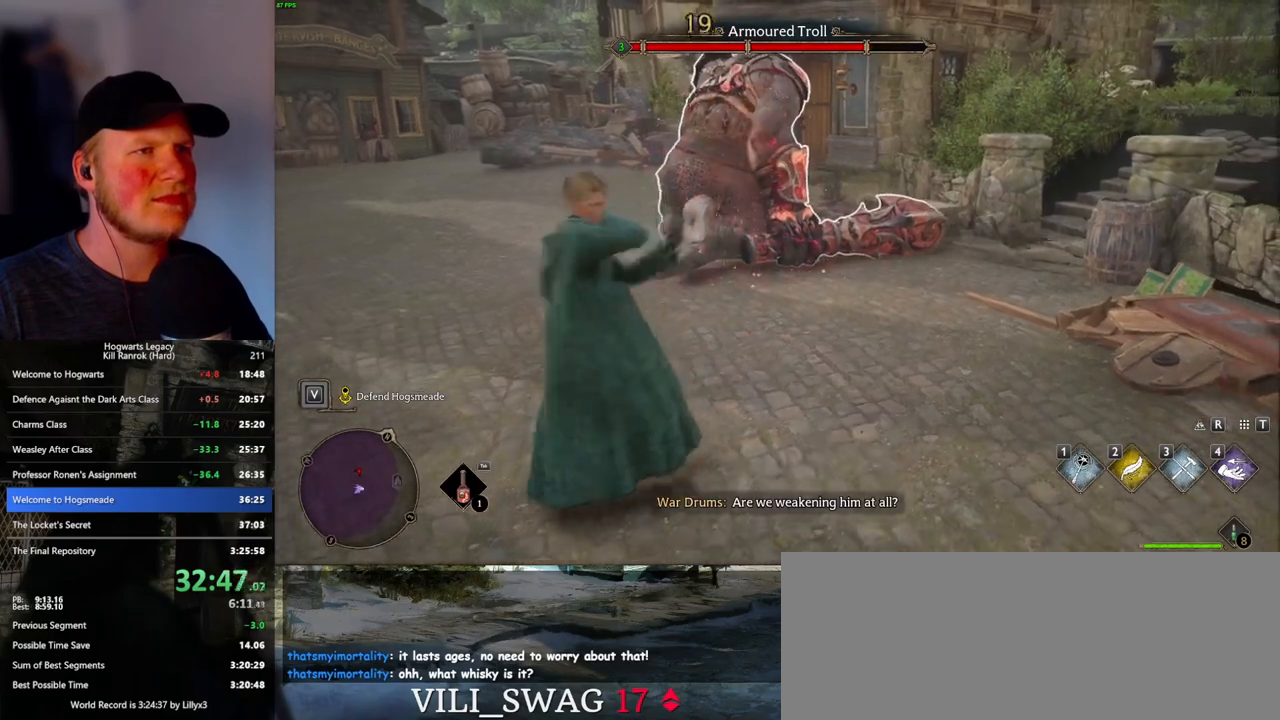
{"keys": ["a", "s", "shift_l", "space"], "mouse": [], "events": [[50, "mouse_left", "down"], [133, "mouse_left", "up"], [416, "space", "down"], [450, "shift_l", "down"]]}
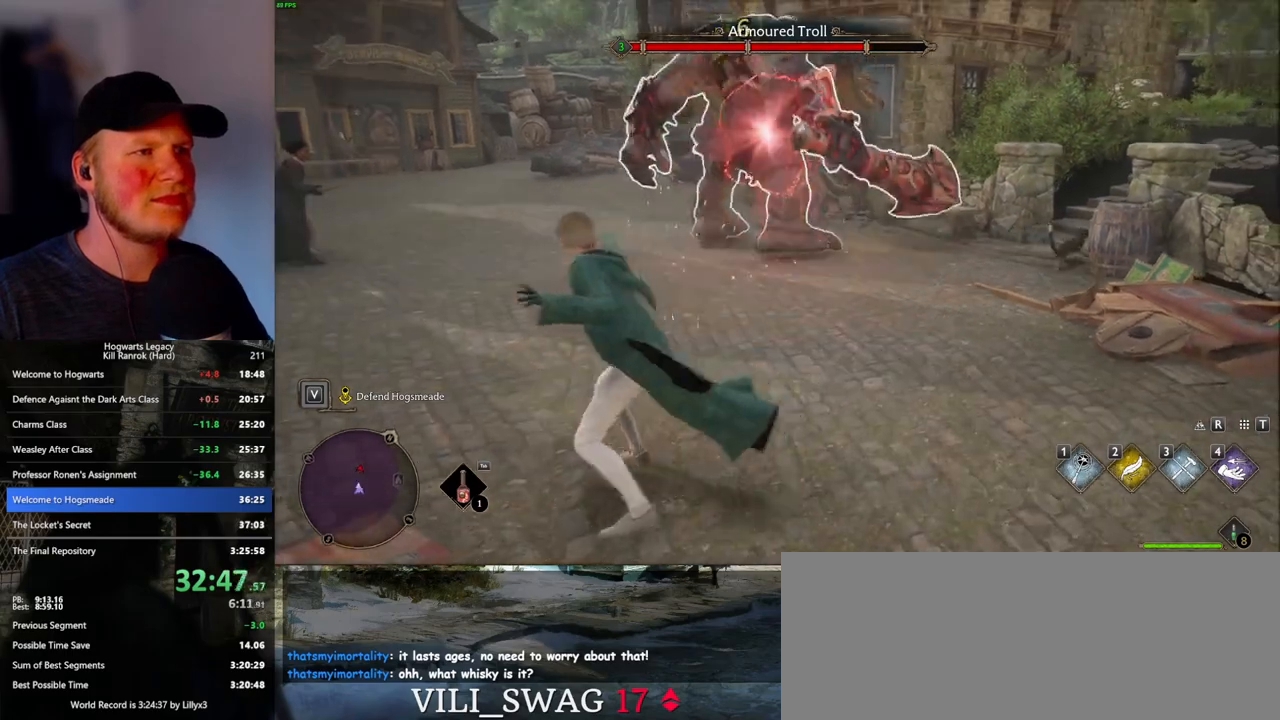
{"keys": ["a", "w"], "mouse": [], "events": [[33, "space", "up"], [50, "s", "up"], [116, "shift_l", "up"], [283, "w", "down"]]}
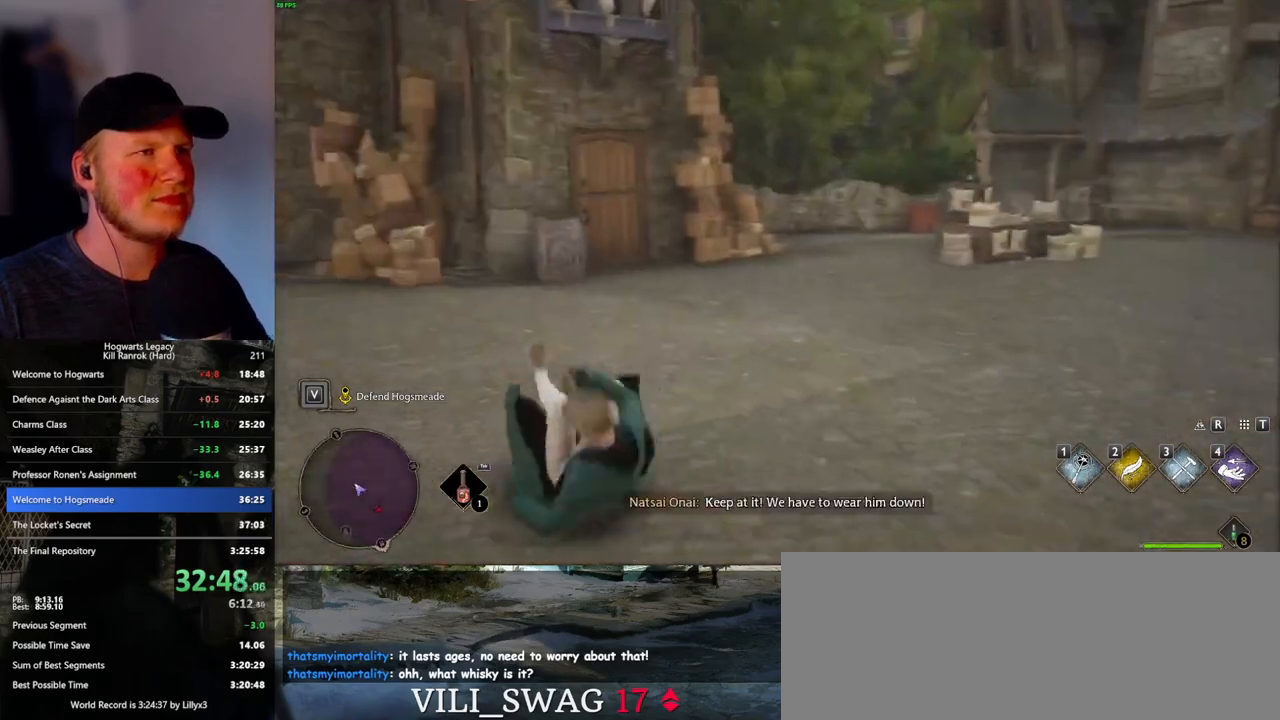
{"keys": ["w"], "mouse": [], "events": [[333, "a", "up"]]}
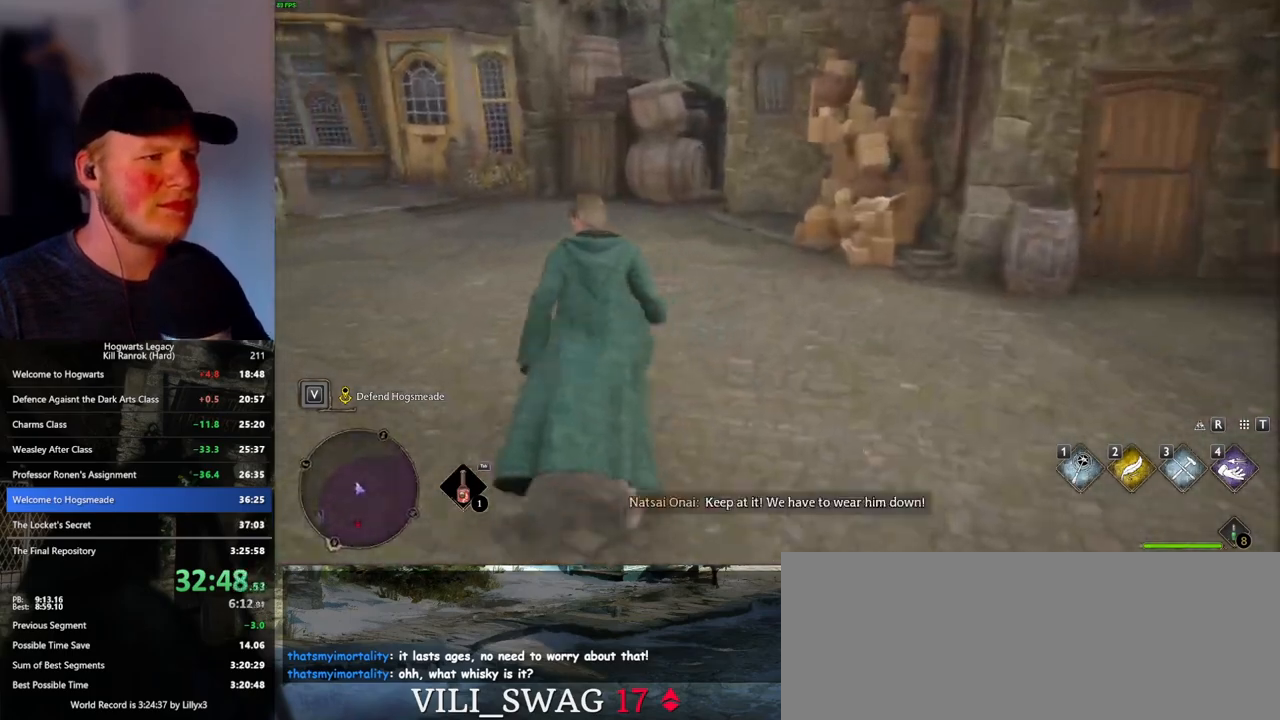
{"keys": ["w"], "mouse": [], "events": []}
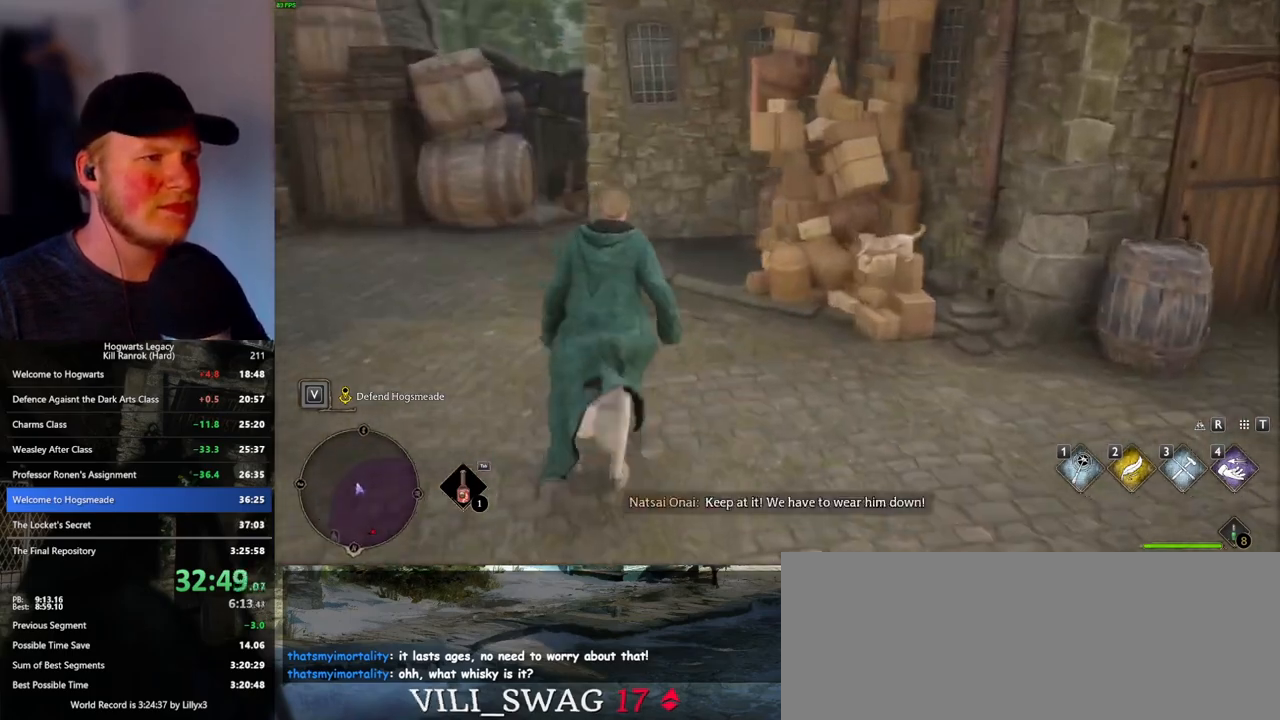
{"keys": [], "mouse": [], "events": [[333, "w", "up"], [416, "f", "down"], [500, "f", "up"]]}
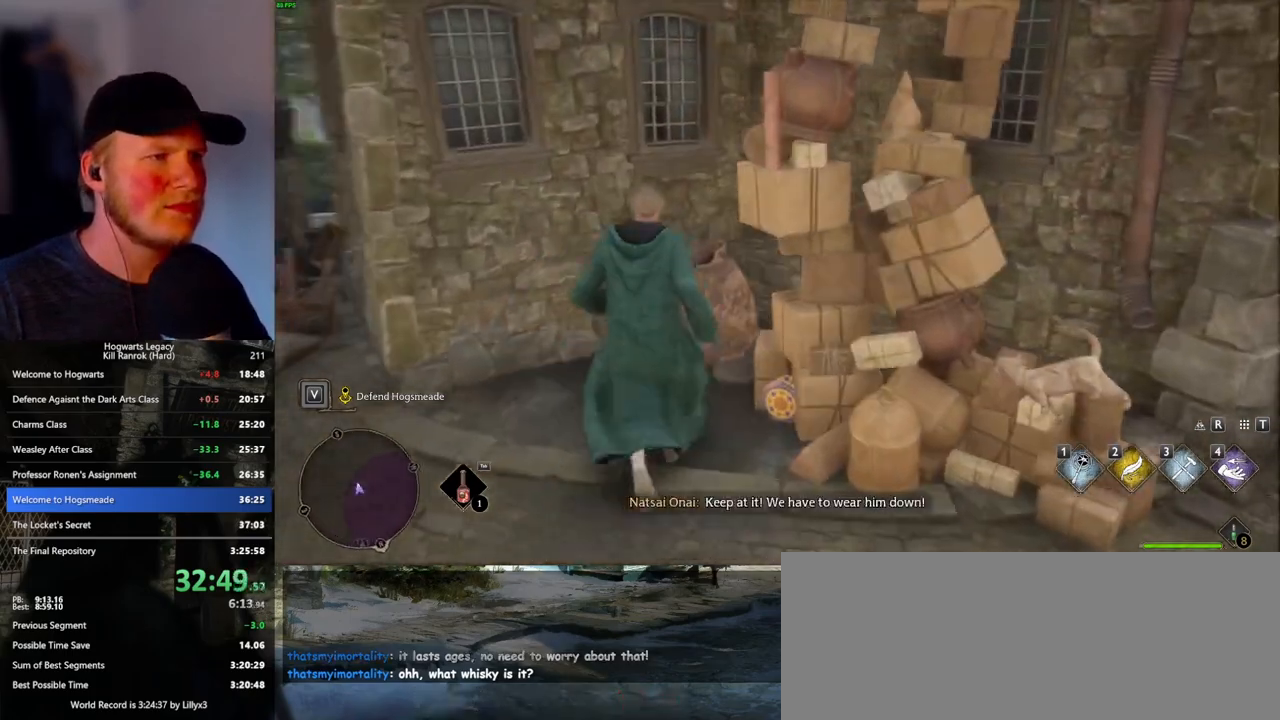
{"keys": ["d", "w"], "mouse": ["left"], "events": [[133, "d", "down"], [300, "mouse_left", "down"], [366, "w", "down"], [400, "mouse_left", "up"], [483, "mouse_left", "down"]]}
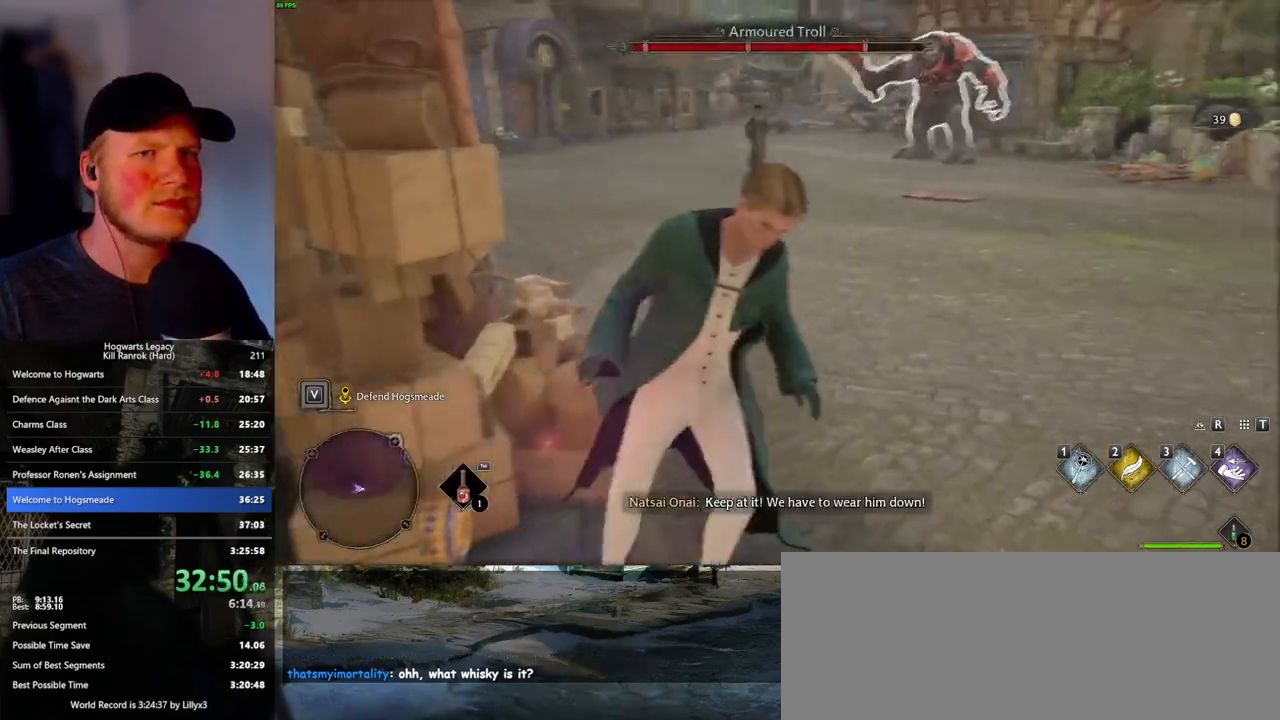
{"keys": ["d", "w"], "mouse": ["left"], "events": [[83, "mouse_left", "up"], [166, "mouse_left", "down"], [283, "mouse_left", "up"], [350, "mouse_left", "down"]]}
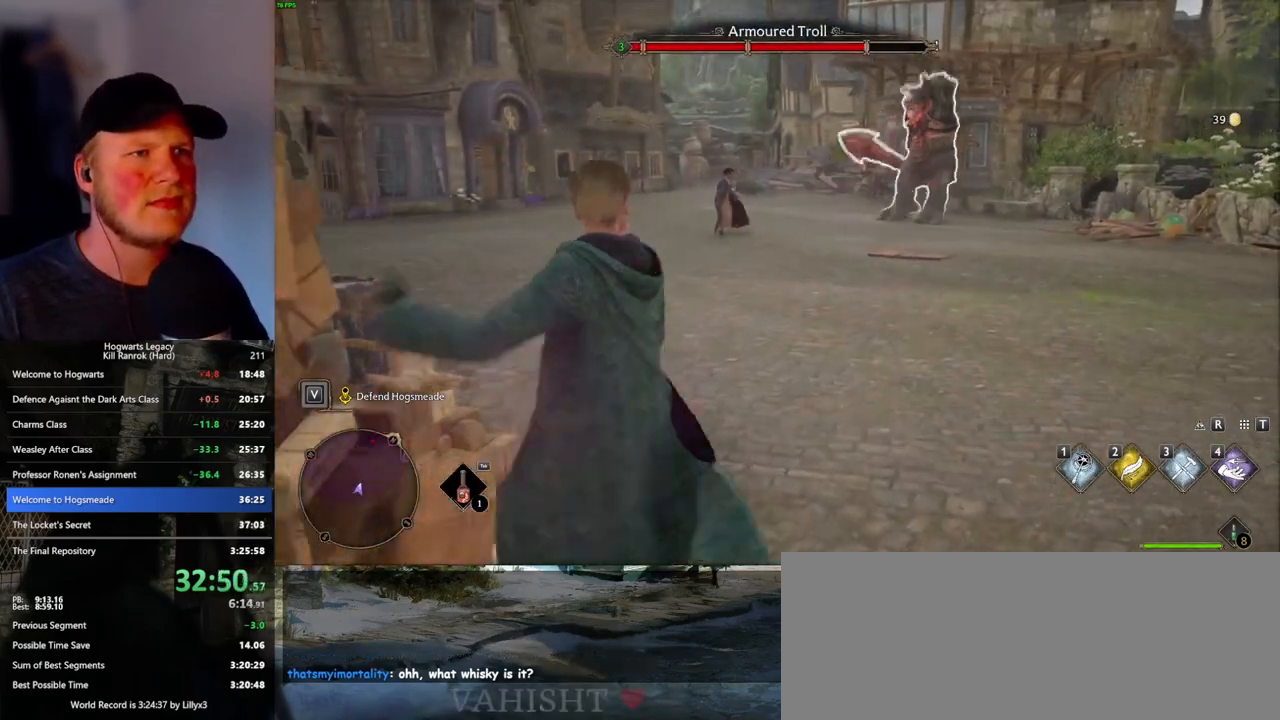
{"keys": ["d", "w"], "mouse": ["left"], "events": [[66, "mouse_left", "up"], [150, "mouse_left", "down"], [266, "mouse_left", "up"], [333, "mouse_left", "down"], [400, "mouse_left", "up"], [500, "mouse_left", "down"]]}
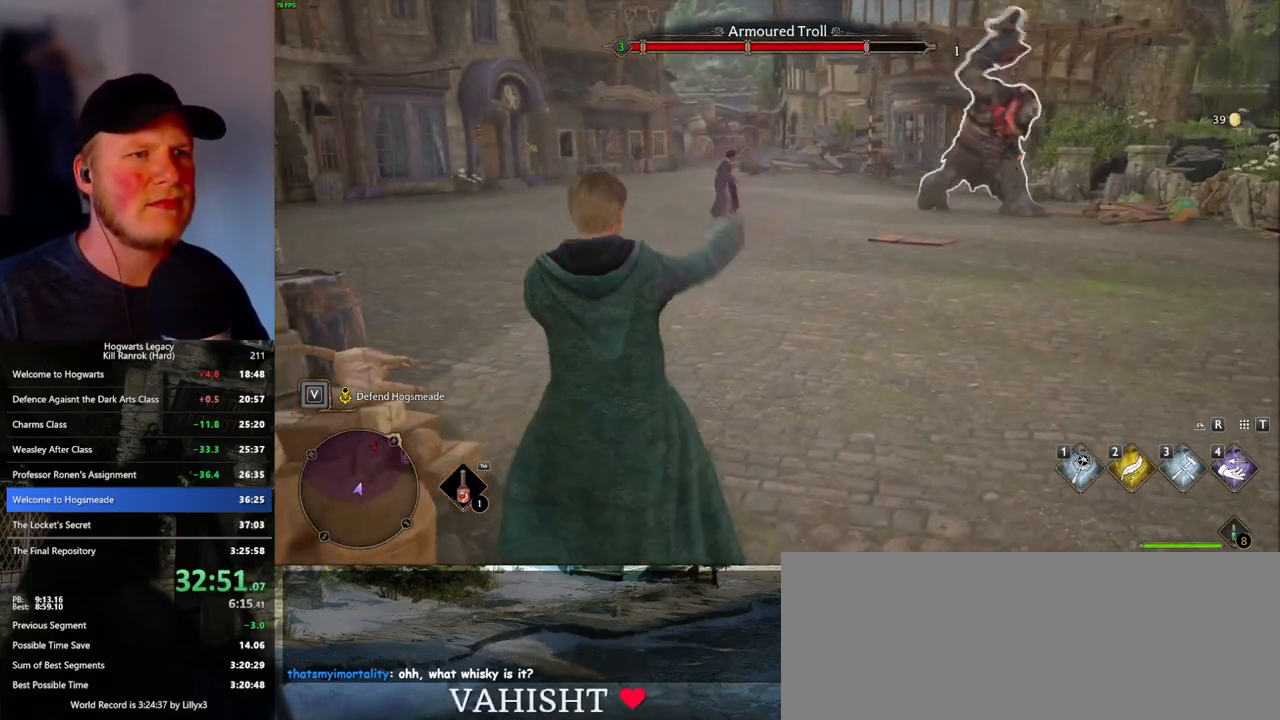
{"keys": ["d", "w"], "mouse": [], "events": [[83, "mouse_left", "up"], [166, "mouse_left", "down"], [250, "mouse_left", "up"], [333, "mouse_left", "down"], [416, "mouse_left", "up"]]}
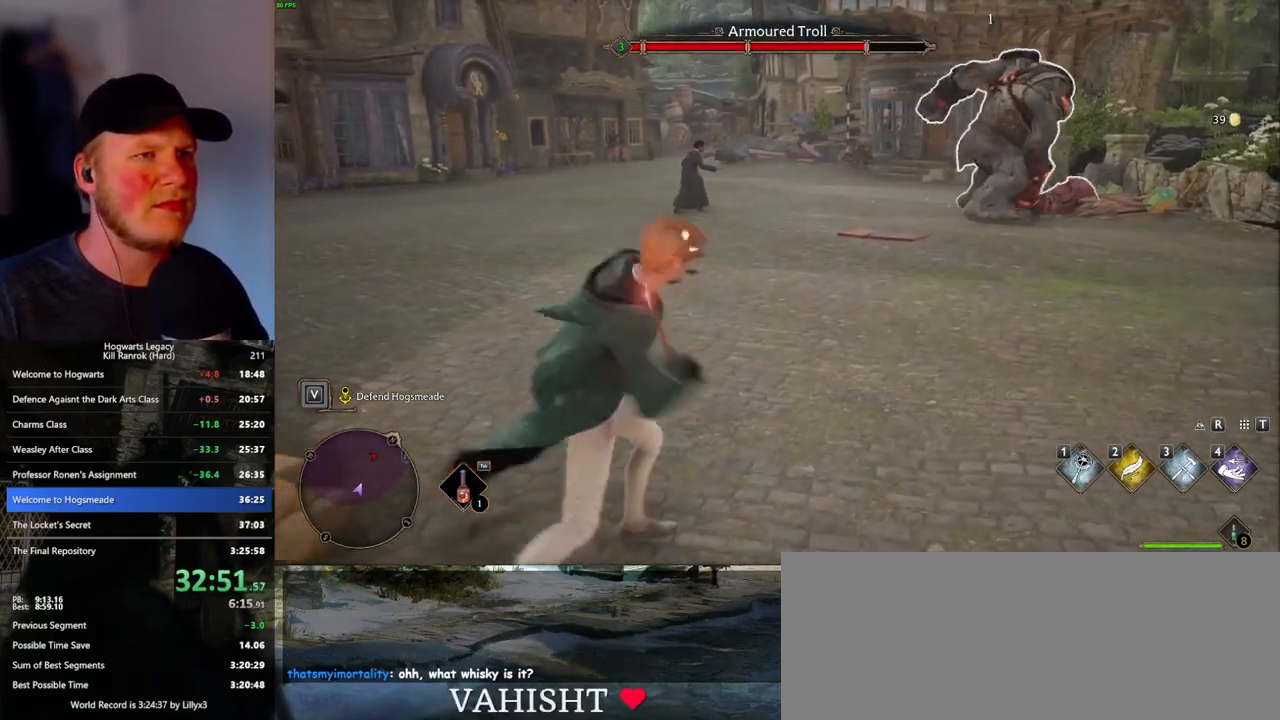
{"keys": ["w"], "mouse": ["left"], "events": [[116, "d", "up"], [216, "mouse_left", "down"], [333, "mouse_left", "up"], [416, "mouse_left", "down"]]}
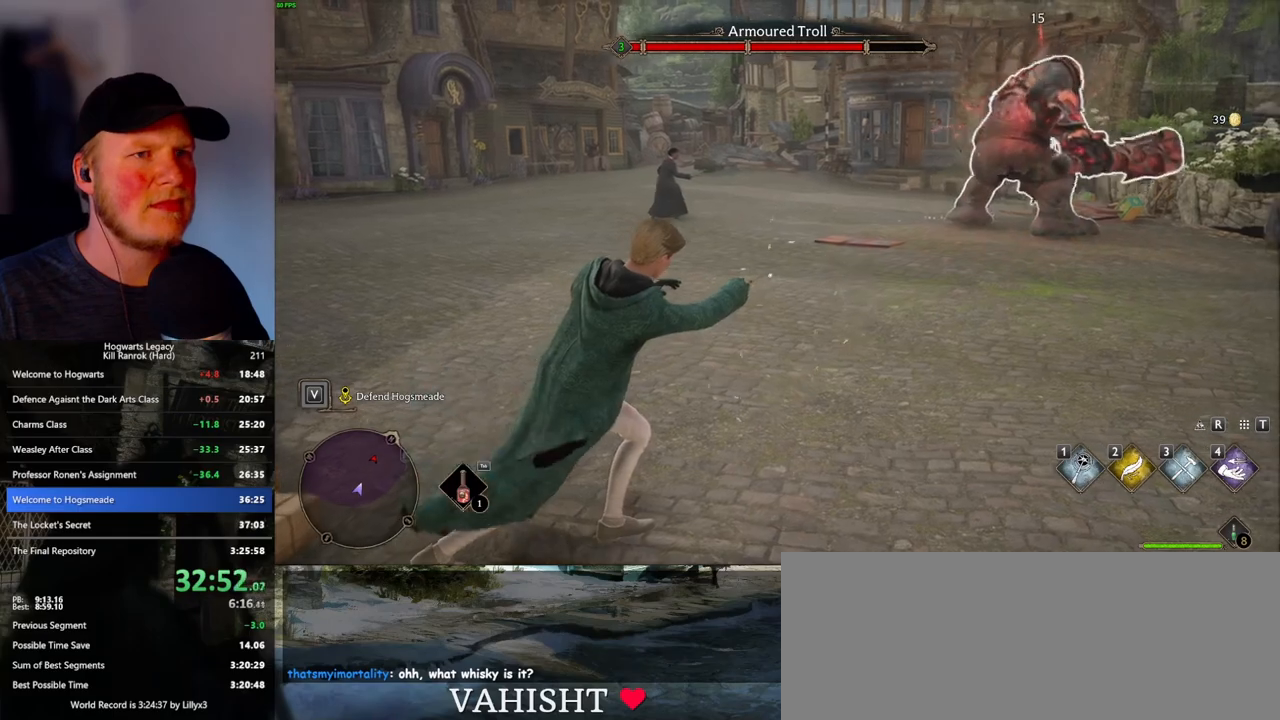
{"keys": ["w"], "mouse": ["left"], "events": [[16, "mouse_left", "up"], [100, "mouse_left", "down"], [200, "mouse_left", "up"], [300, "mouse_left", "down"], [350, "mouse_left", "up"], [450, "mouse_left", "down"]]}
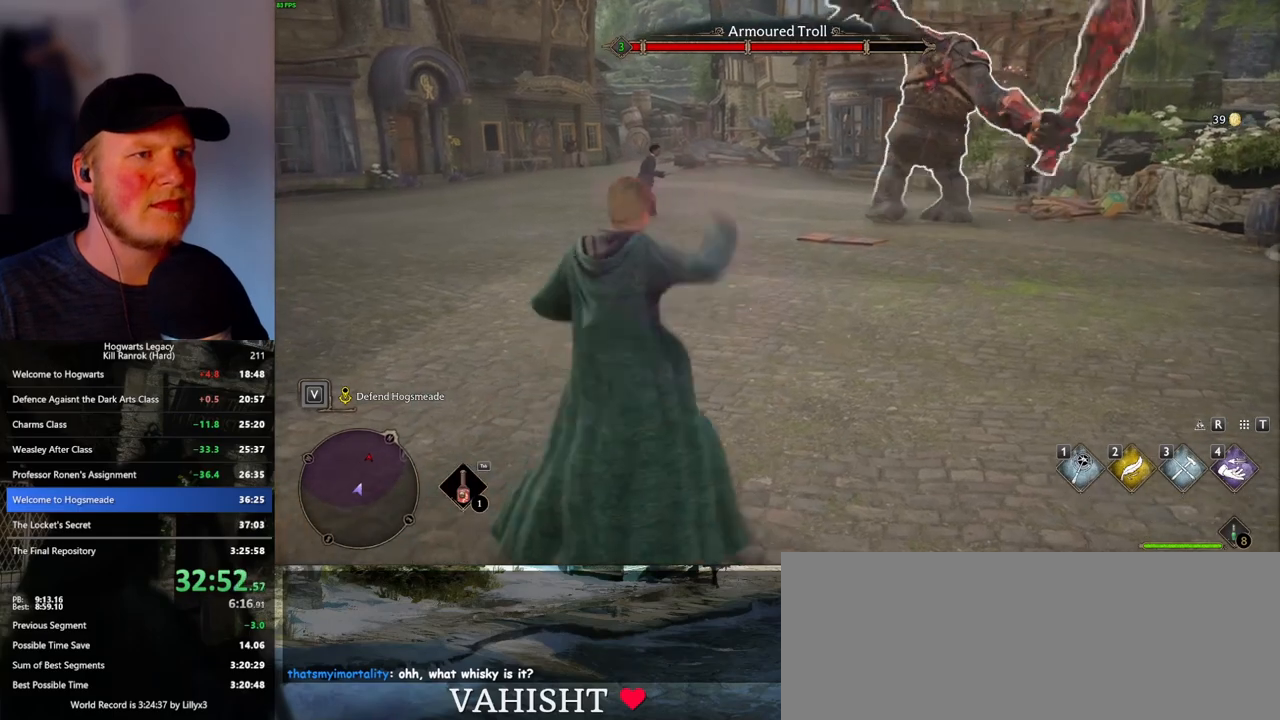
{"keys": [], "mouse": ["left"], "events": [[50, "mouse_left", "up"], [116, "mouse_left", "down"], [216, "mouse_left", "up"], [300, "mouse_left", "down"], [350, "w", "up"], [383, "mouse_left", "up"], [466, "mouse_left", "down"]]}
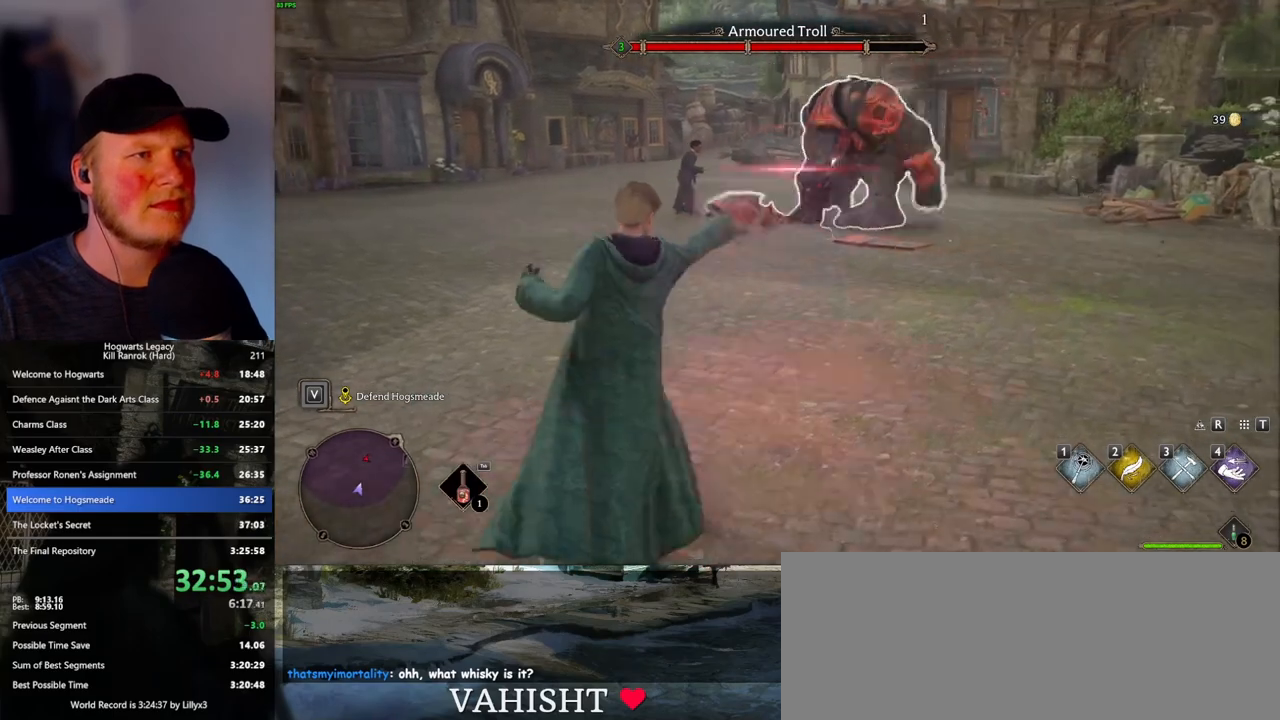
{"keys": ["s"], "mouse": [], "events": [[66, "mouse_left", "up"], [150, "mouse_left", "down"], [233, "mouse_left", "up"], [333, "mouse_left", "down"], [416, "mouse_left", "up"], [433, "s", "down"]]}
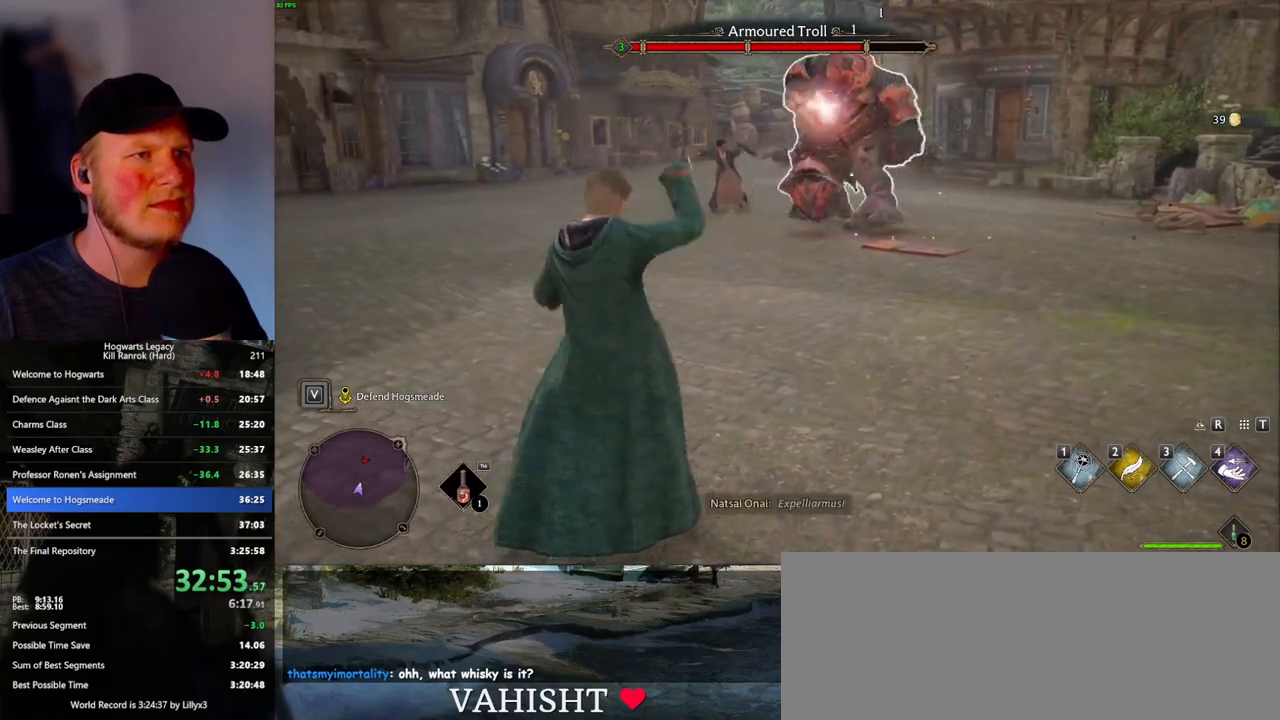
{"keys": ["s"], "mouse": [], "events": [[33, "mouse_left", "down"], [100, "mouse_left", "up"], [200, "mouse_left", "down"], [283, "mouse_left", "up"], [383, "mouse_left", "down"], [483, "mouse_left", "up"]]}